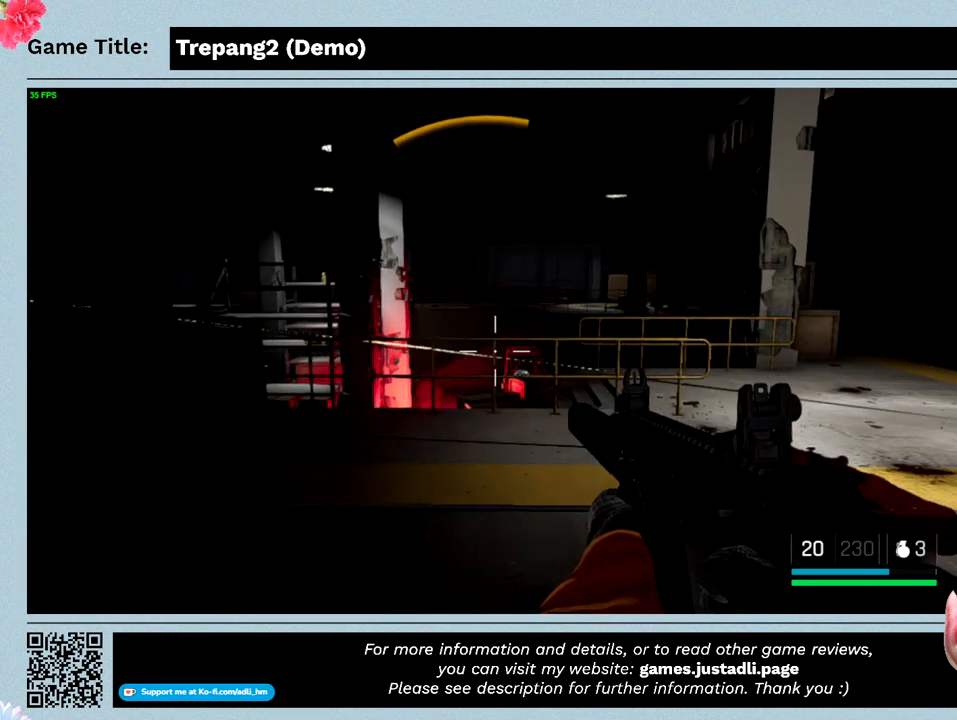
Gameplay with keyboard and mouse; each line is a JSON object with the keys and mouse buttons held at the frame after it. "events" lists presses ("down") and releases ("up") of "0", "1", "2", "3", "4", "5", "6", "7", "8", "9", "a", "alt", "b", "c", "caps_lock", "ctrl", "d", "down", "e", "escape", "f", "f1", "f2", "f3", "f4", "g", "h", "i", "j", "k", "l", "left", "m", "n", "o", "p", "q", "r", "return", "right", "s", "shift", "space", "t", "tab", "tilde", "u", "up", "v", "w", "x", "y", "z", "mouse_left", "mouse_wheel" and "mouse_right" between this image and that frame as [ms after this image, input, new state], when the widget could be followed in between. "mouse_left", "mouse_wheel", "mouse_right" = the "left", "wheel", "right" buttons of the "mouse" list. No other keys are recorded. "wheel" means that the mouse wheel is clicked or scrolled. Not read: mouse_move.
{"keys": ["d"], "mouse": [], "events": []}
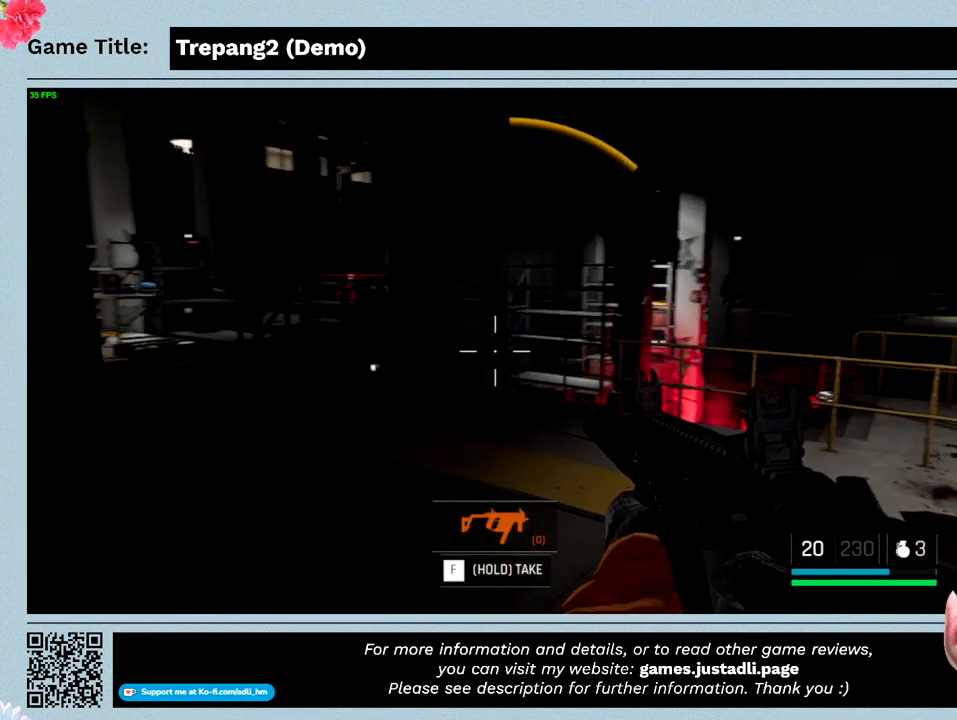
{"keys": ["d"], "mouse": [], "events": []}
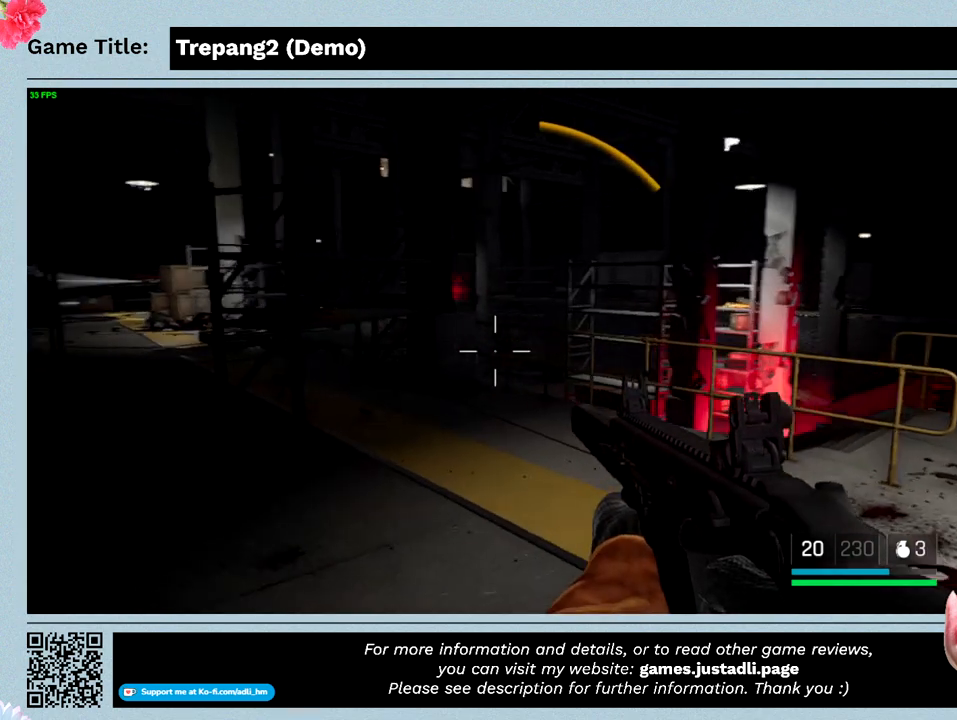
{"keys": ["d"], "mouse": [], "events": []}
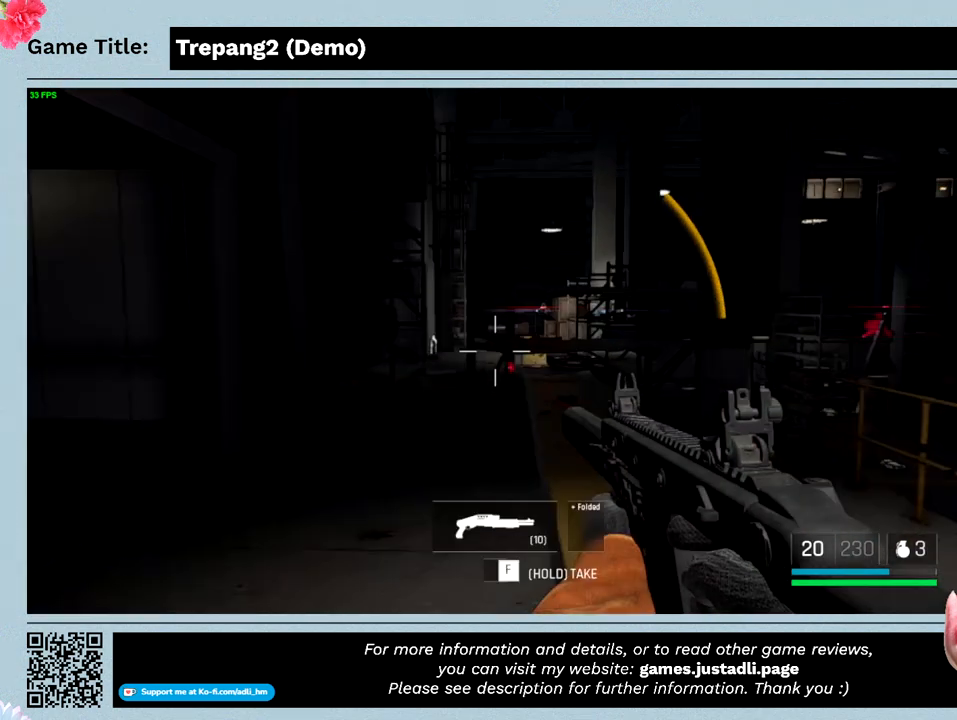
{"keys": ["d"], "mouse": [], "events": []}
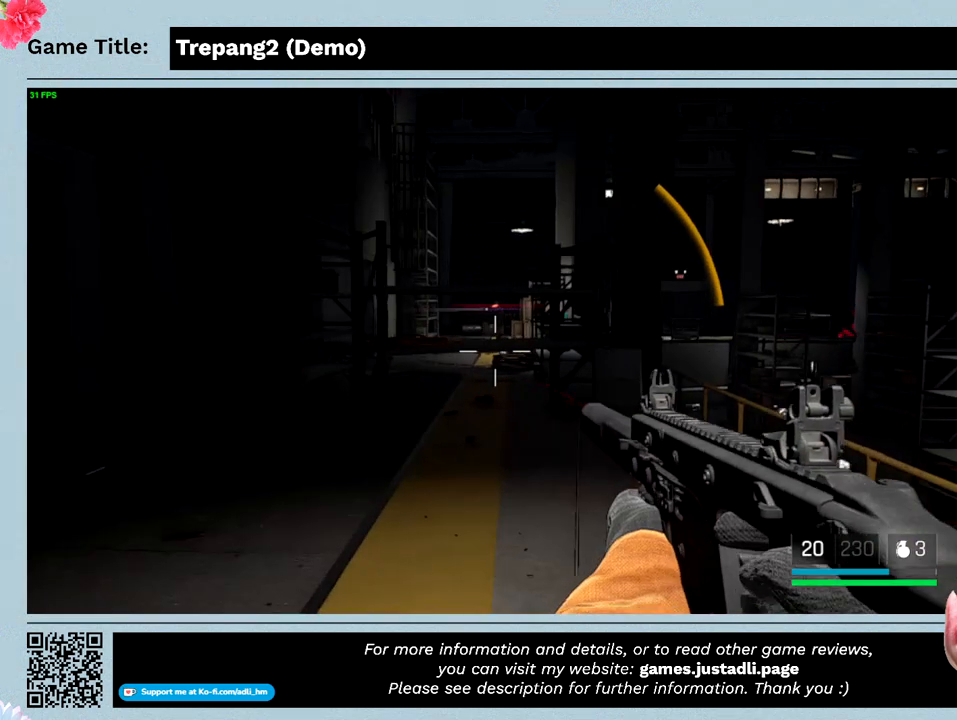
{"keys": ["a"], "mouse": [], "events": [[33, "a", "down"], [66, "d", "up"]]}
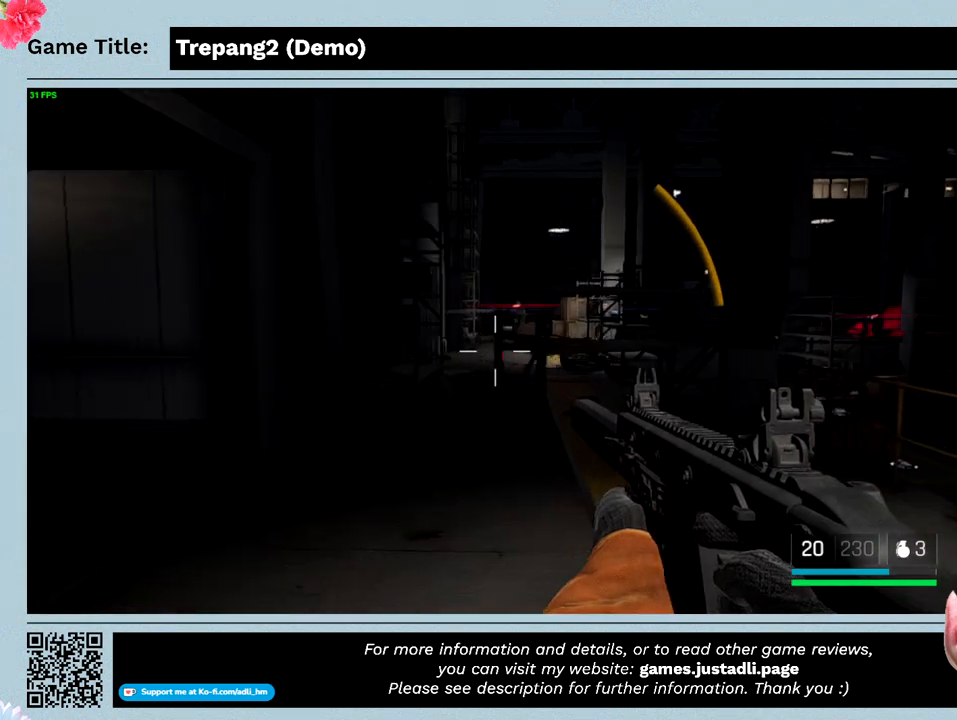
{"keys": ["a", "w"], "mouse": [], "events": [[400, "w", "down"]]}
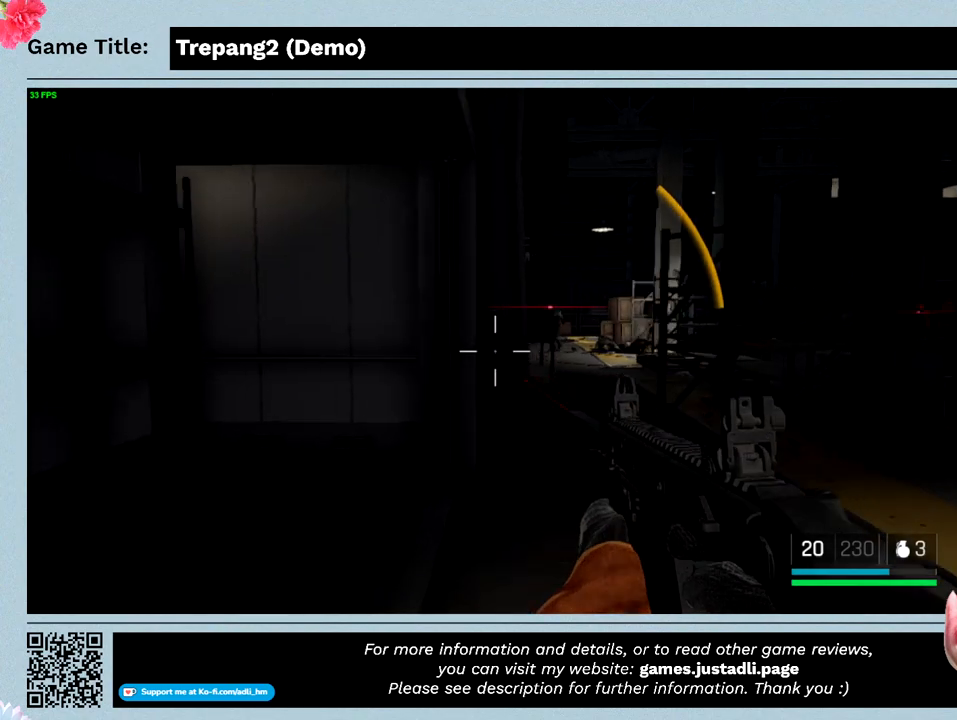
{"keys": ["w"], "mouse": [], "events": [[466, "a", "up"]]}
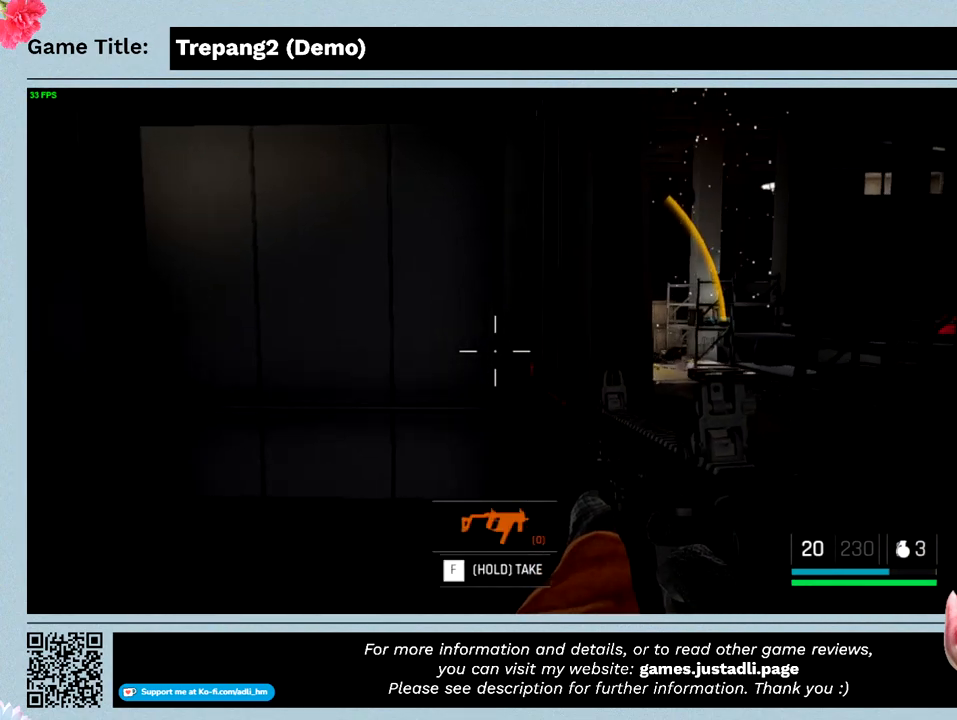
{"keys": ["w"], "mouse": [], "events": []}
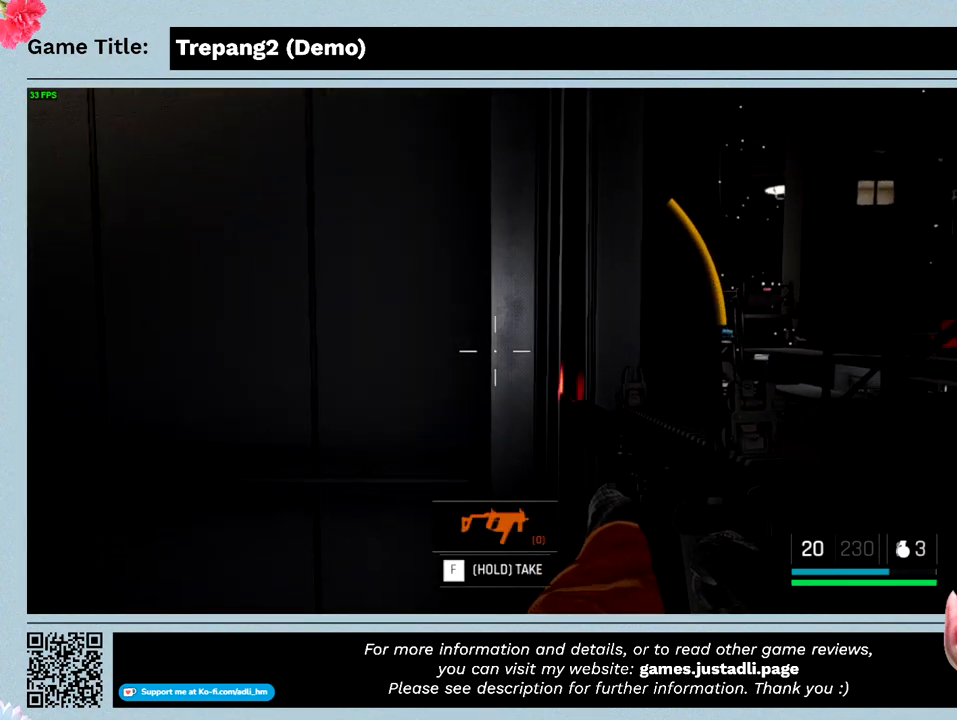
{"keys": ["a"], "mouse": [], "events": [[66, "a", "down"], [66, "w", "up"]]}
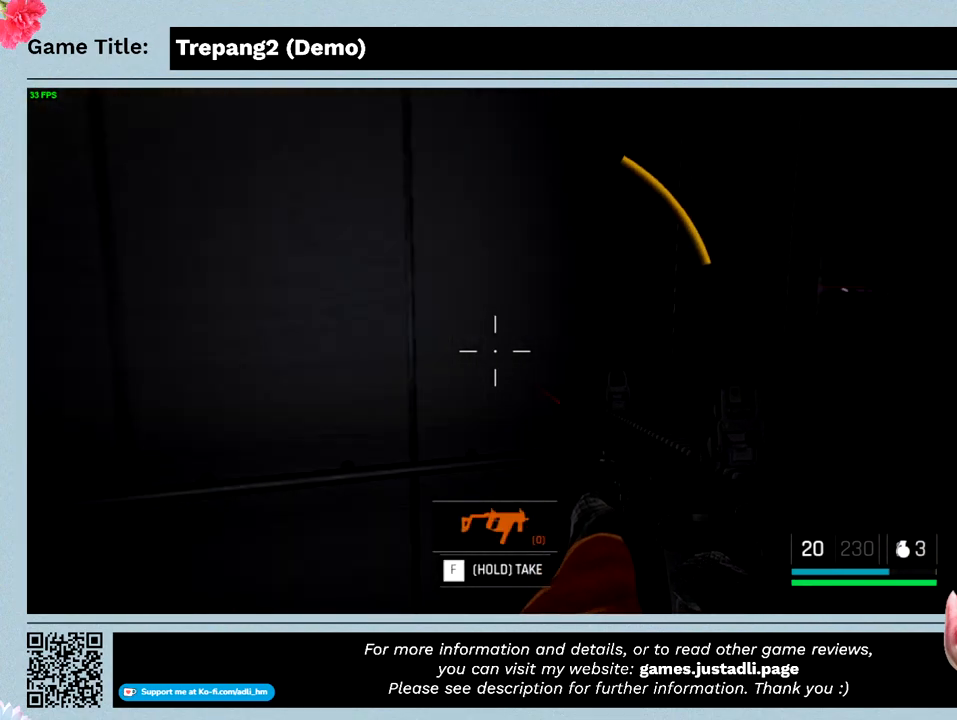
{"keys": ["a", "s"], "mouse": [], "events": [[266, "s", "down"]]}
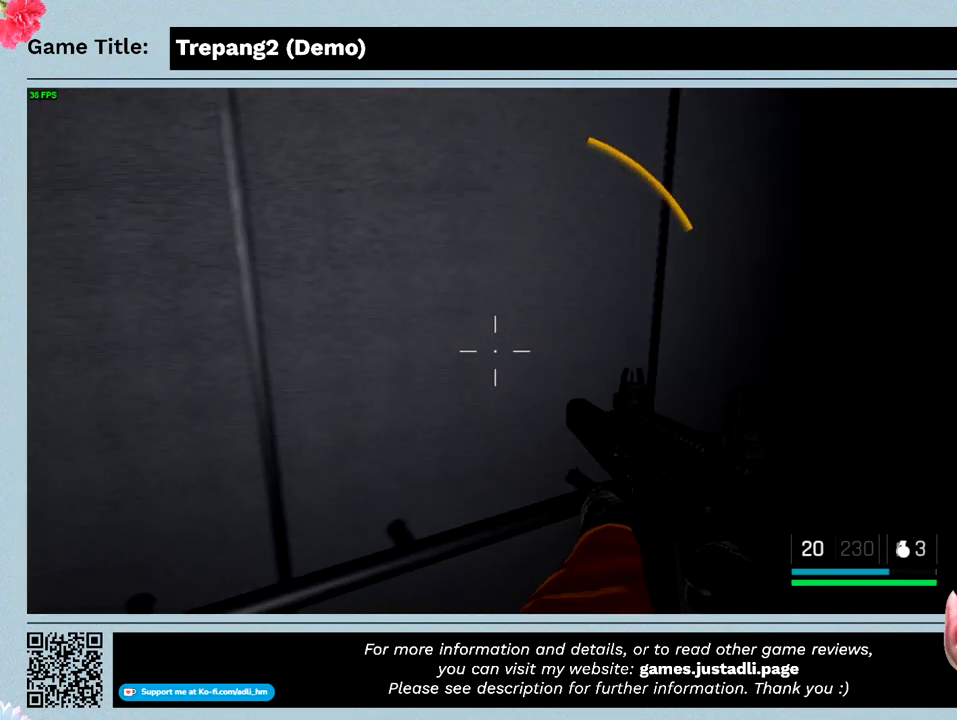
{"keys": ["s"], "mouse": [], "events": [[33, "a", "up"]]}
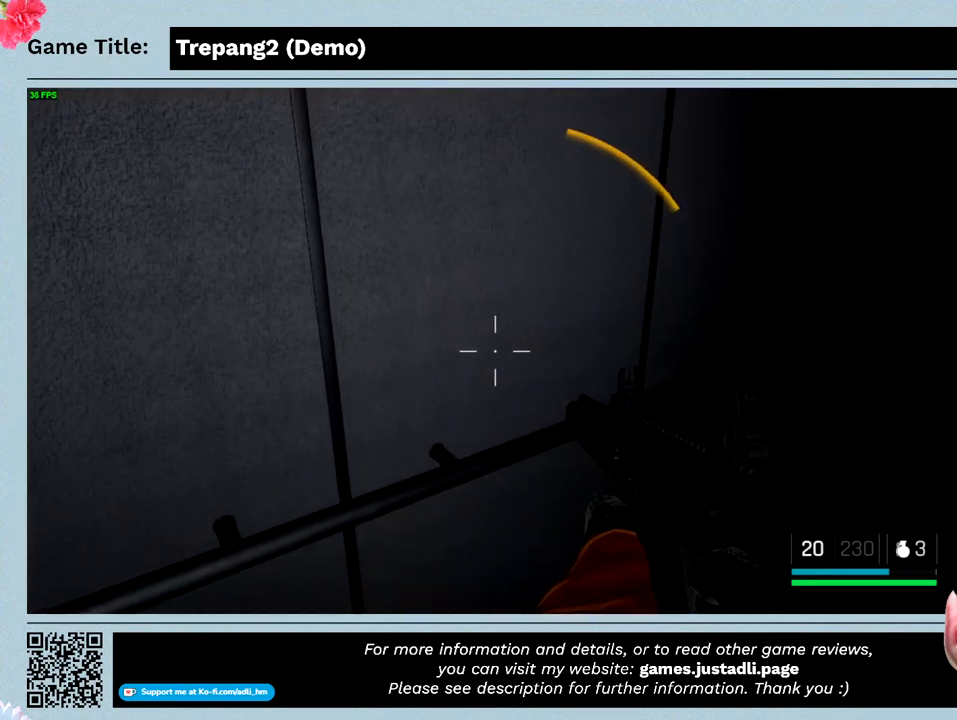
{"keys": ["s"], "mouse": [], "events": []}
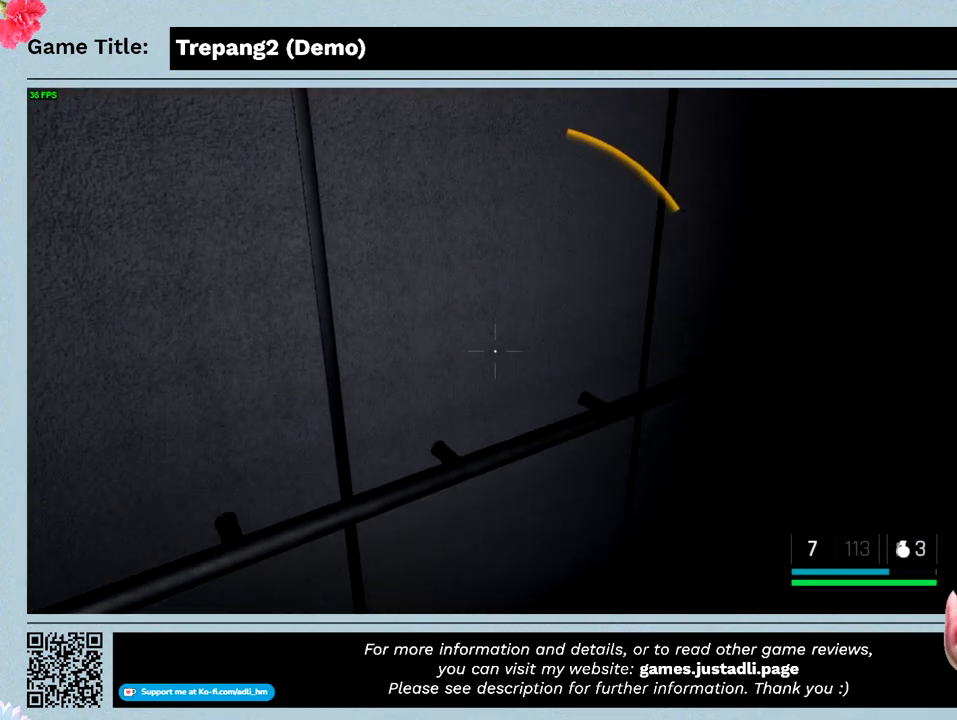
{"keys": [], "mouse": [], "events": [[300, "s", "up"]]}
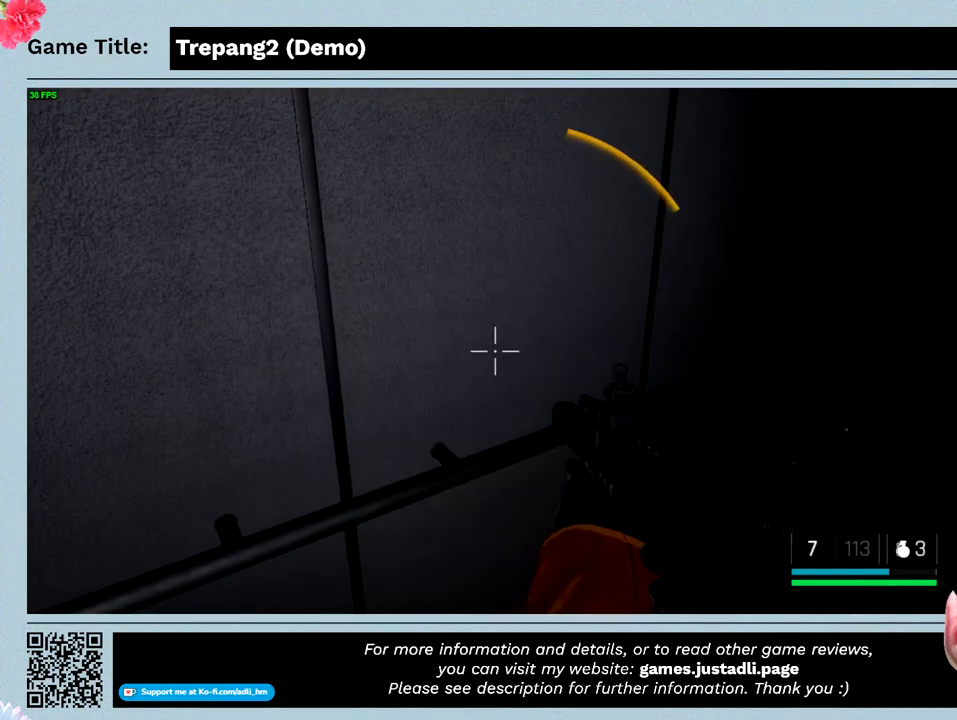
{"keys": ["s"], "mouse": [], "events": [[400, "s", "down"]]}
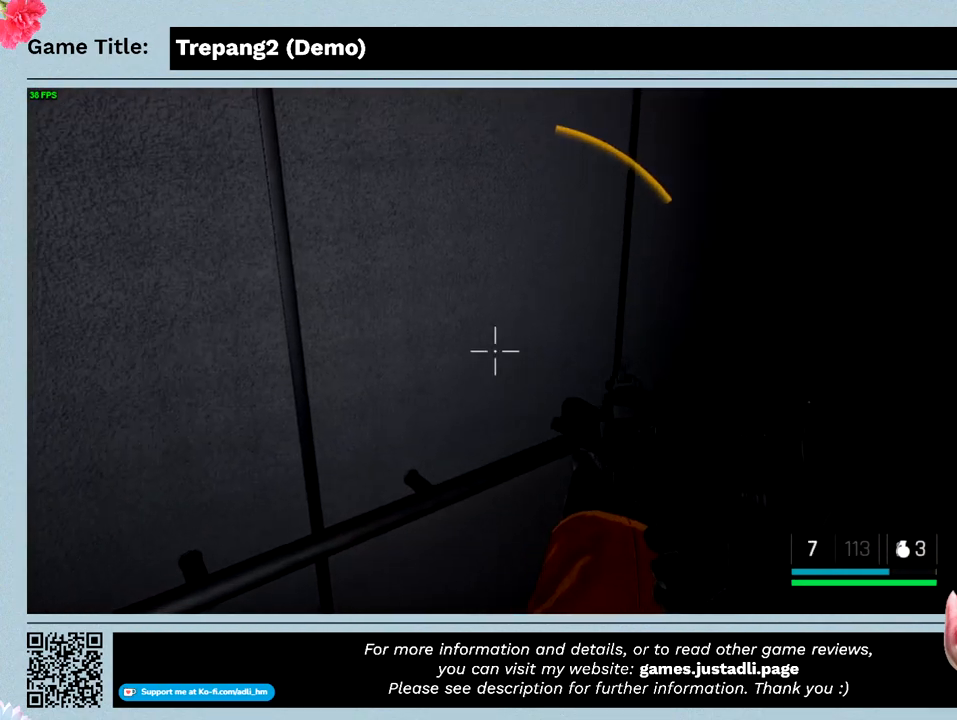
{"keys": ["s"], "mouse": [], "events": []}
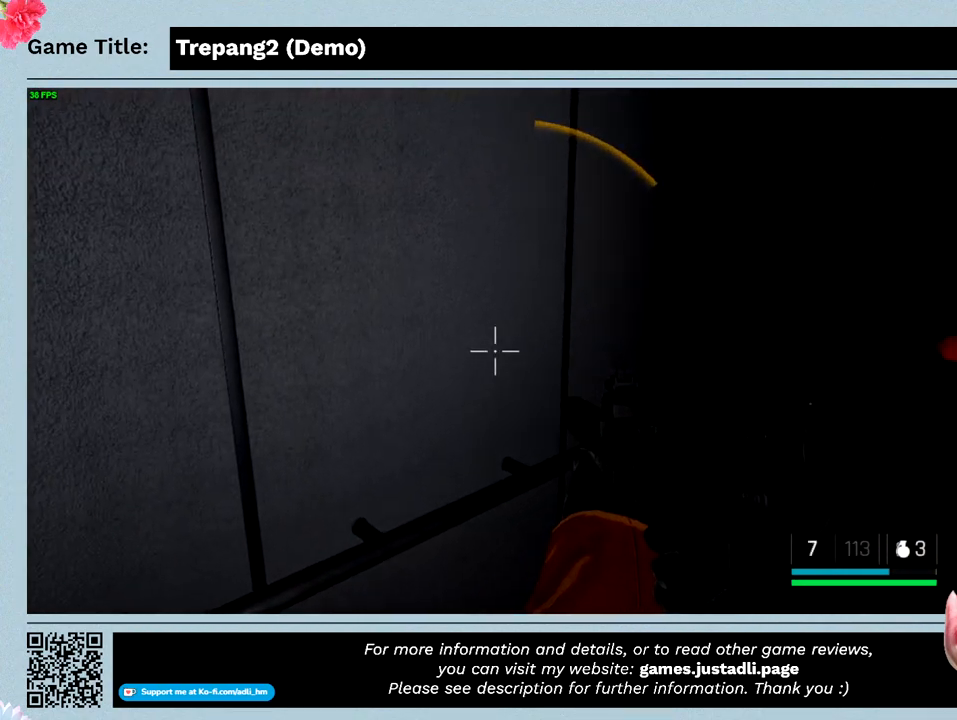
{"keys": ["s"], "mouse": [], "events": [[33, "d", "down"], [500, "d", "up"]]}
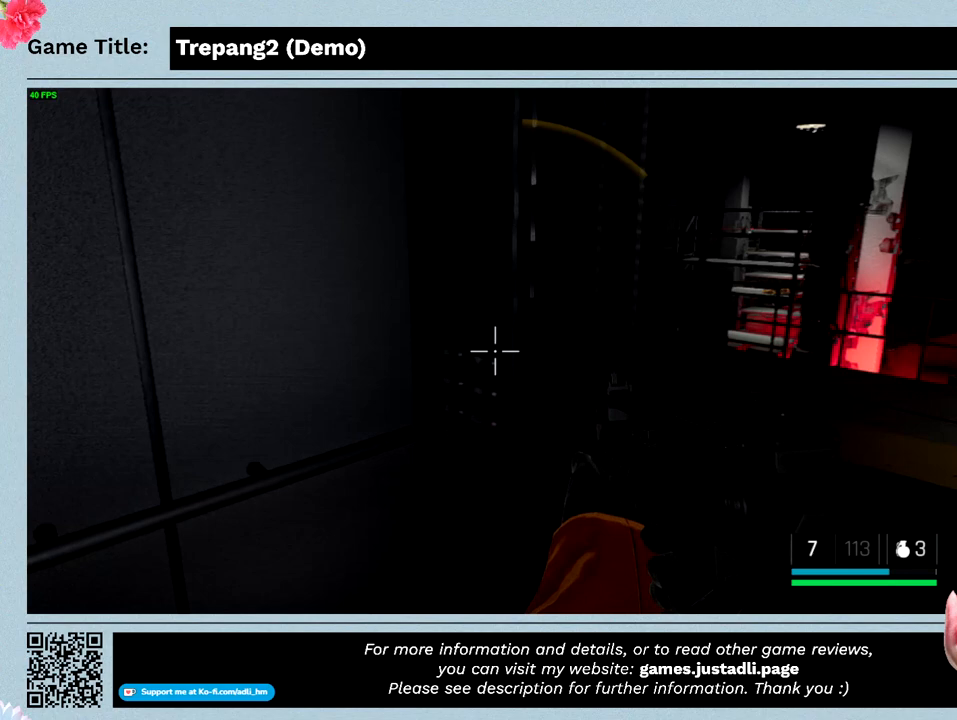
{"keys": ["s"], "mouse": [], "events": []}
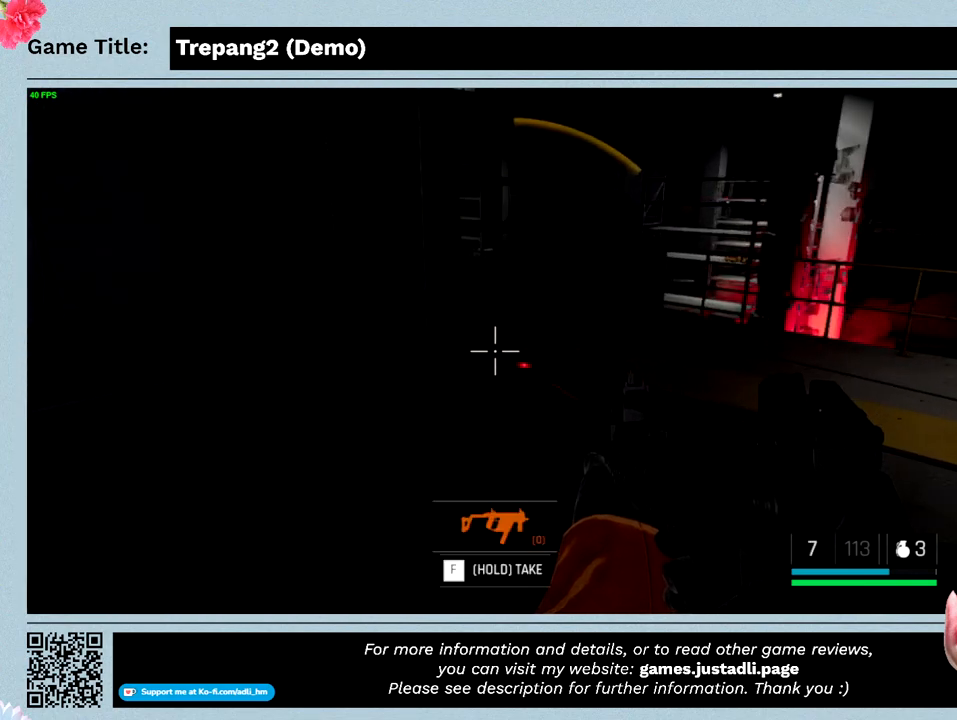
{"keys": ["s"], "mouse": [], "events": []}
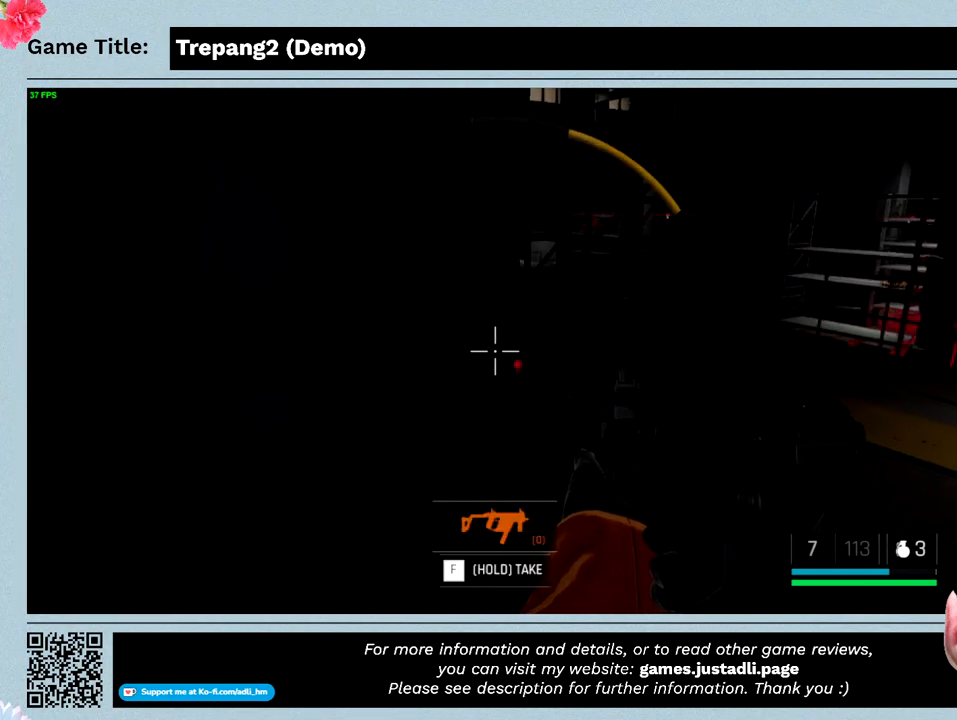
{"keys": ["s"], "mouse": [], "events": []}
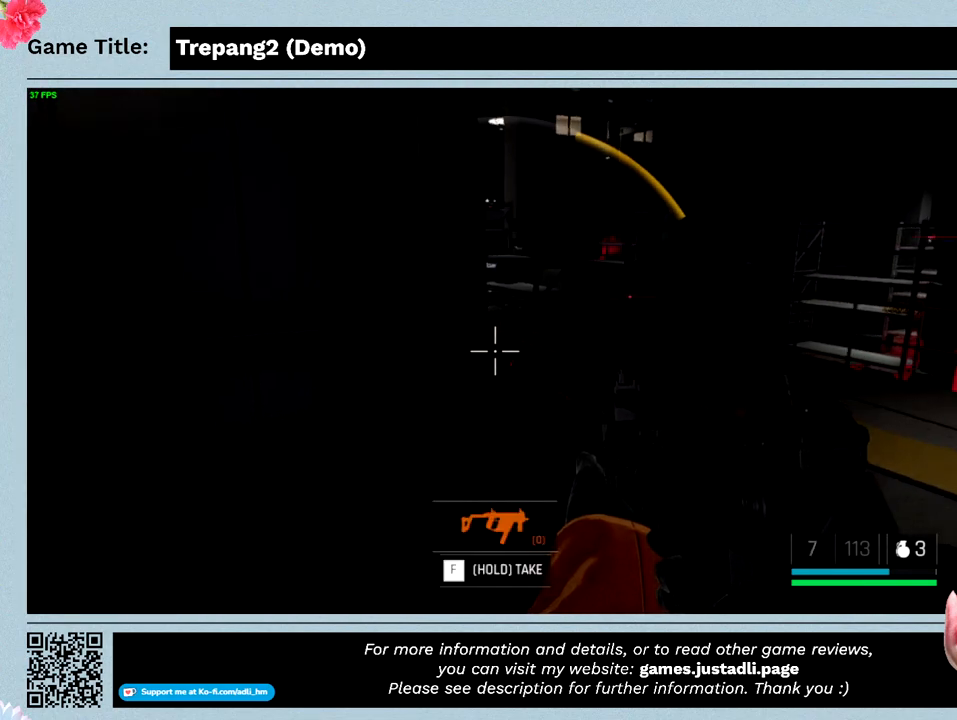
{"keys": ["s"], "mouse": [], "events": []}
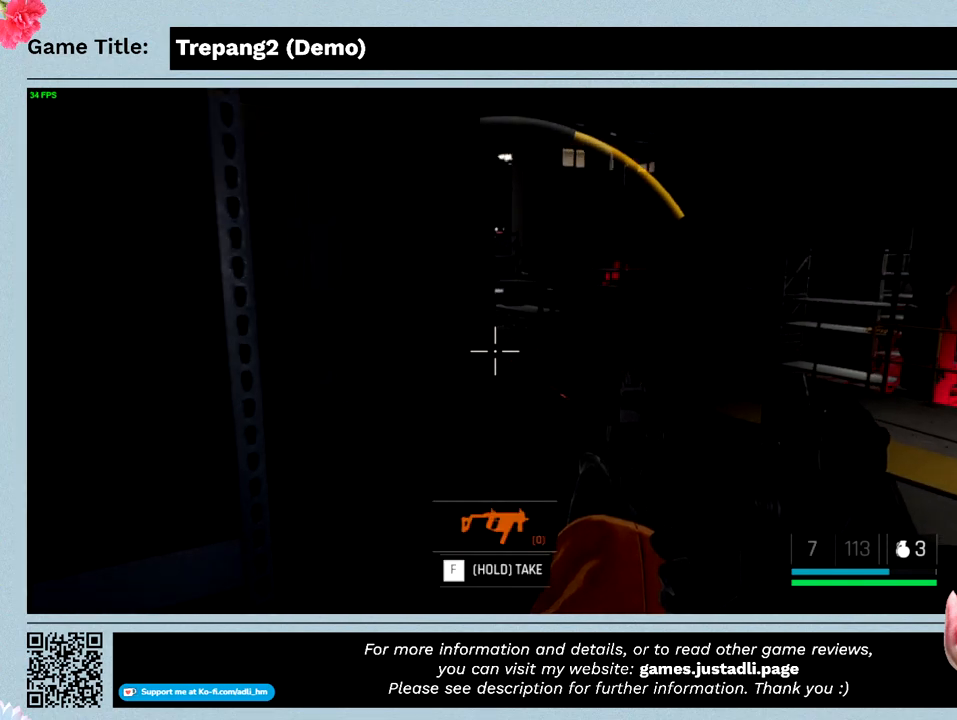
{"keys": ["s"], "mouse": [], "events": []}
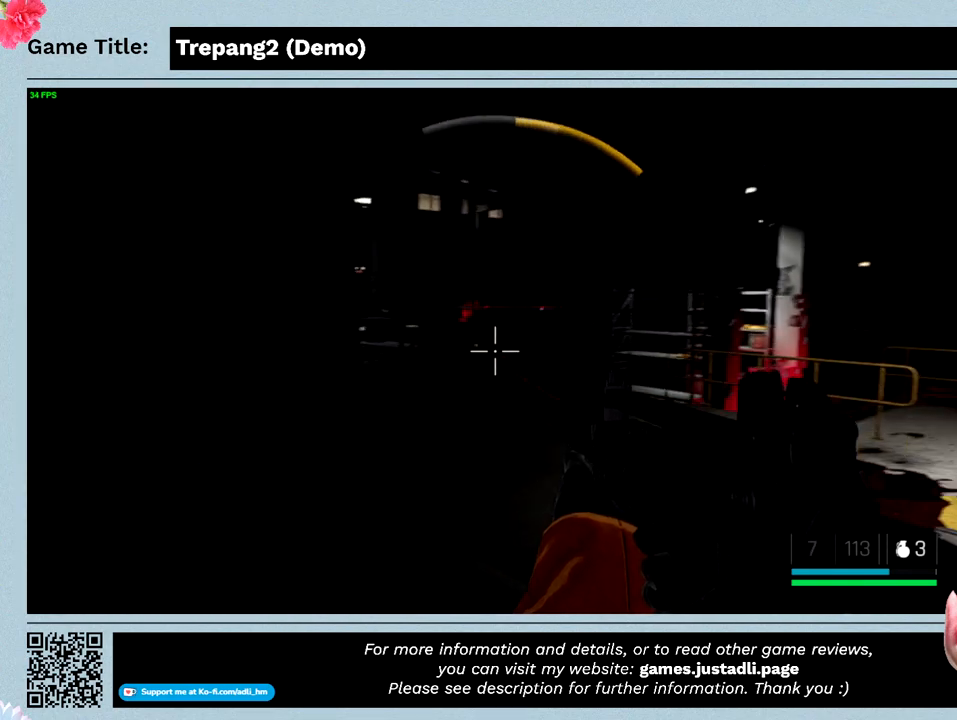
{"keys": [], "mouse": [], "events": [[500, "s", "up"]]}
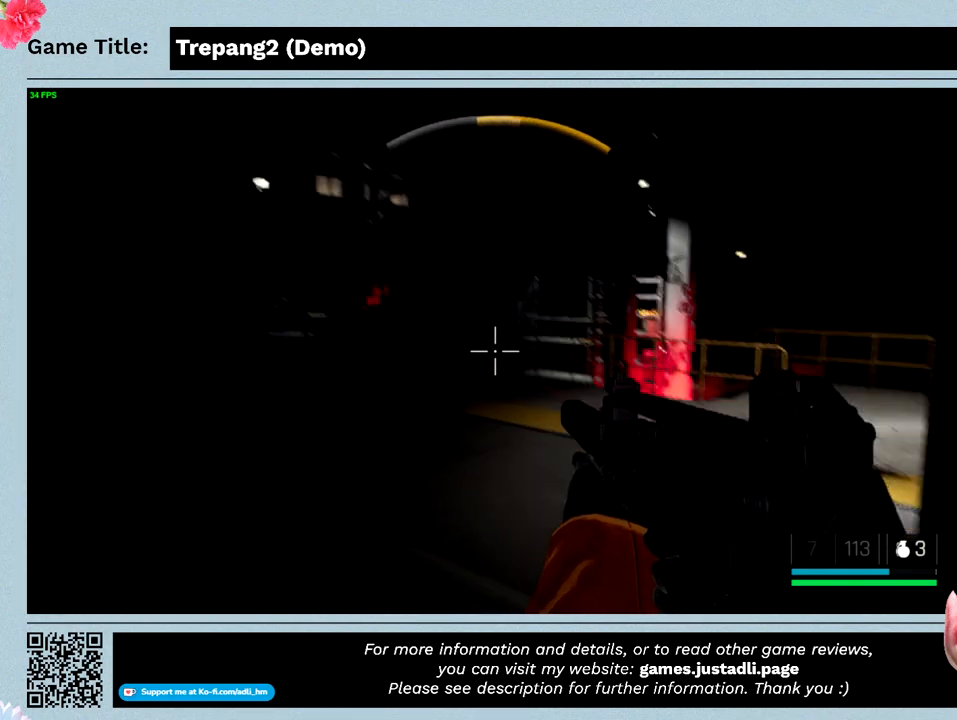
{"keys": [], "mouse": [], "events": []}
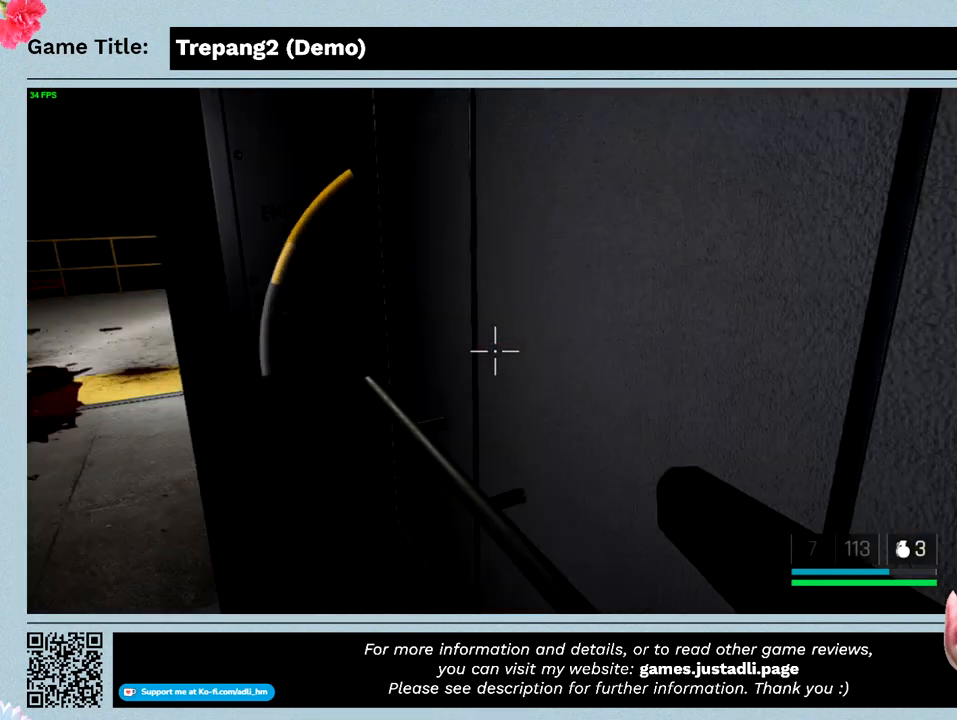
{"keys": [], "mouse": [], "events": []}
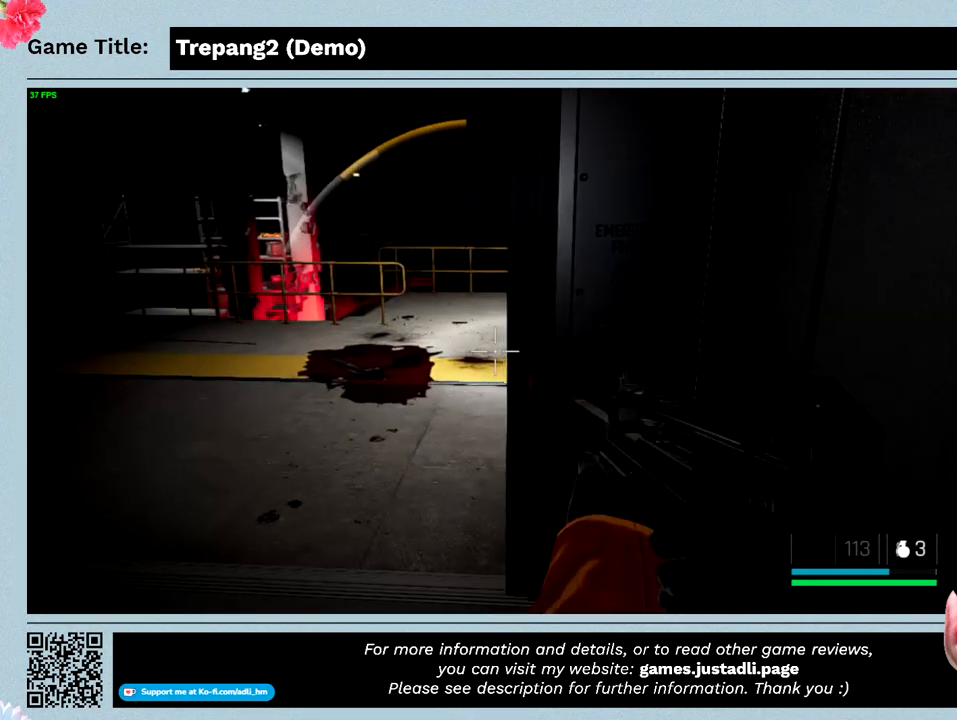
{"keys": ["d"], "mouse": [], "events": [[166, "d", "down"]]}